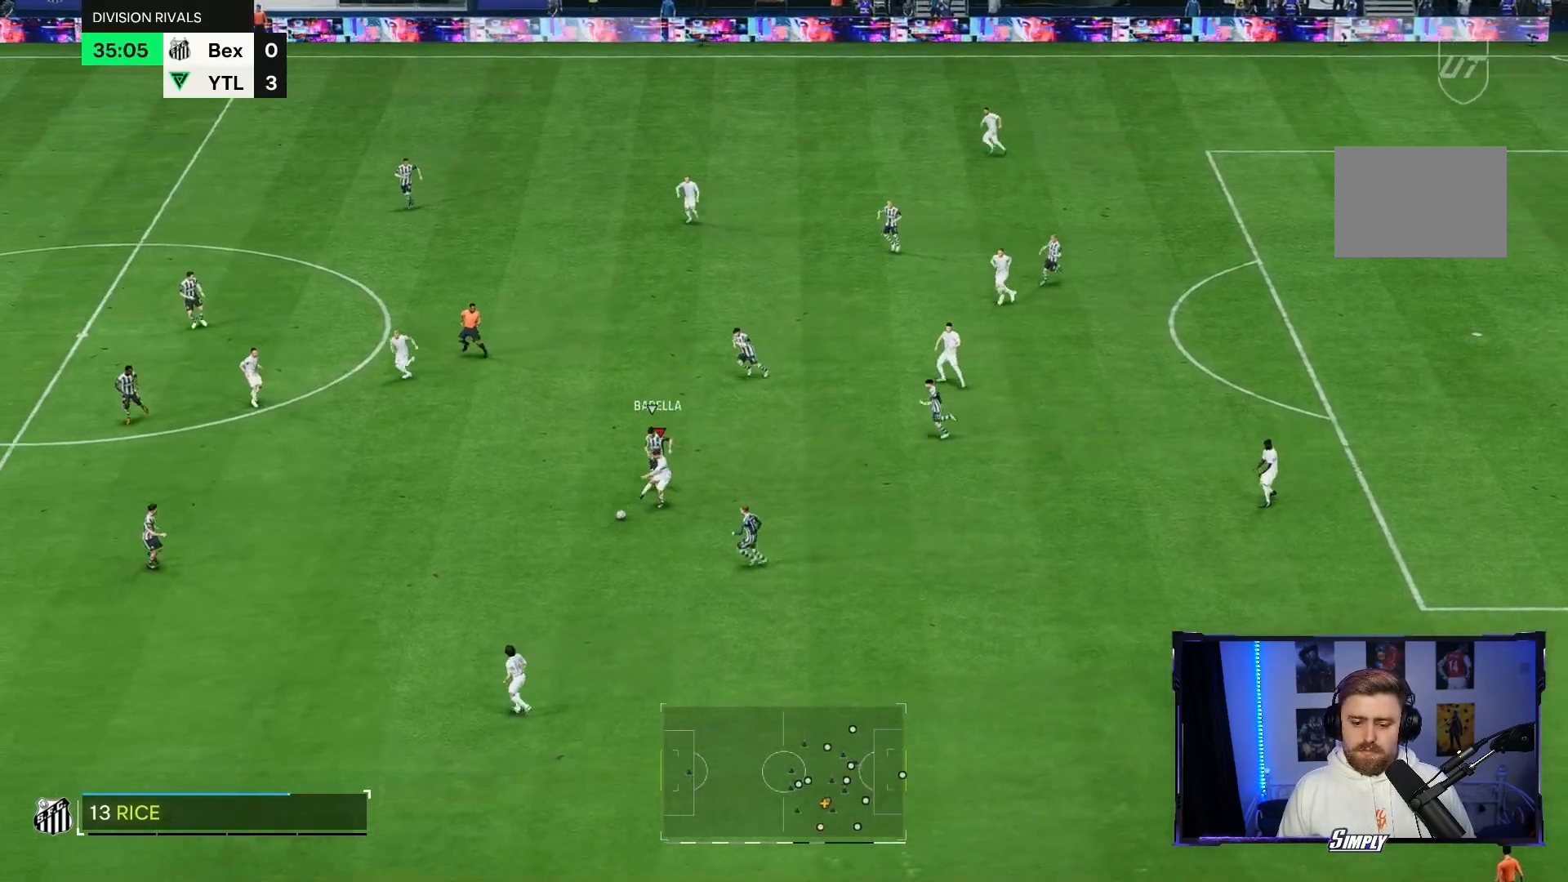
Gameplay with a controller (Xbox layout); each line is a JSON object with the inputs held at the frame after it. "events" lists button and stick changes between this image and that frame as [ms after this image, input, new state], when the widget could be followed in between. Not read: L3 R3.
{"buttons": ["R2"], "left_stick": "left", "right_stick": "center", "events": [[400, "left_stick", "left"]]}
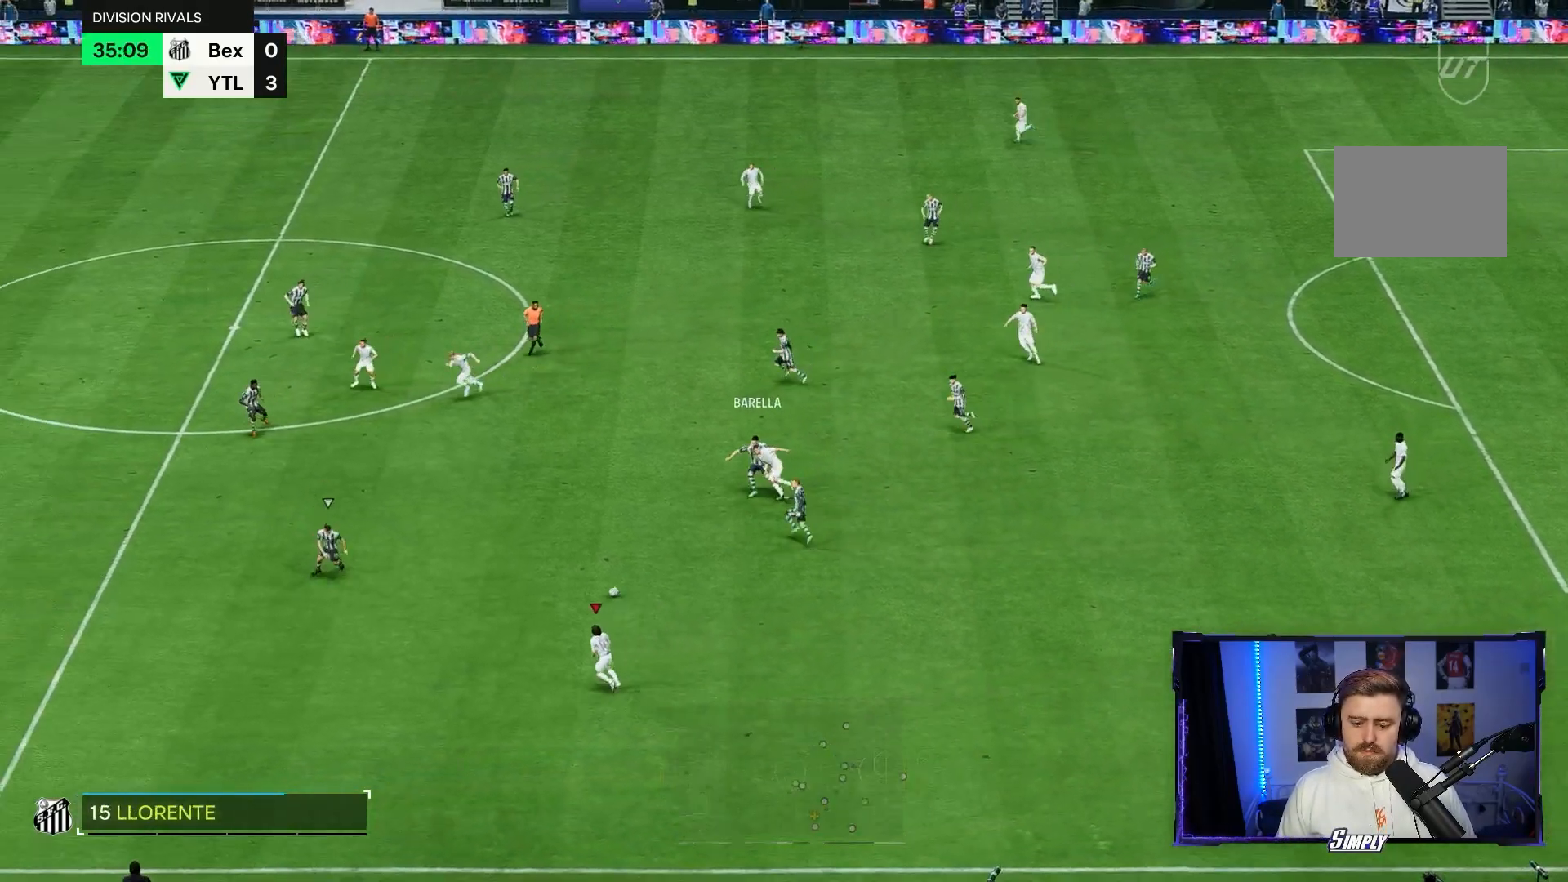
{"buttons": [], "left_stick": "left", "right_stick": "center"}
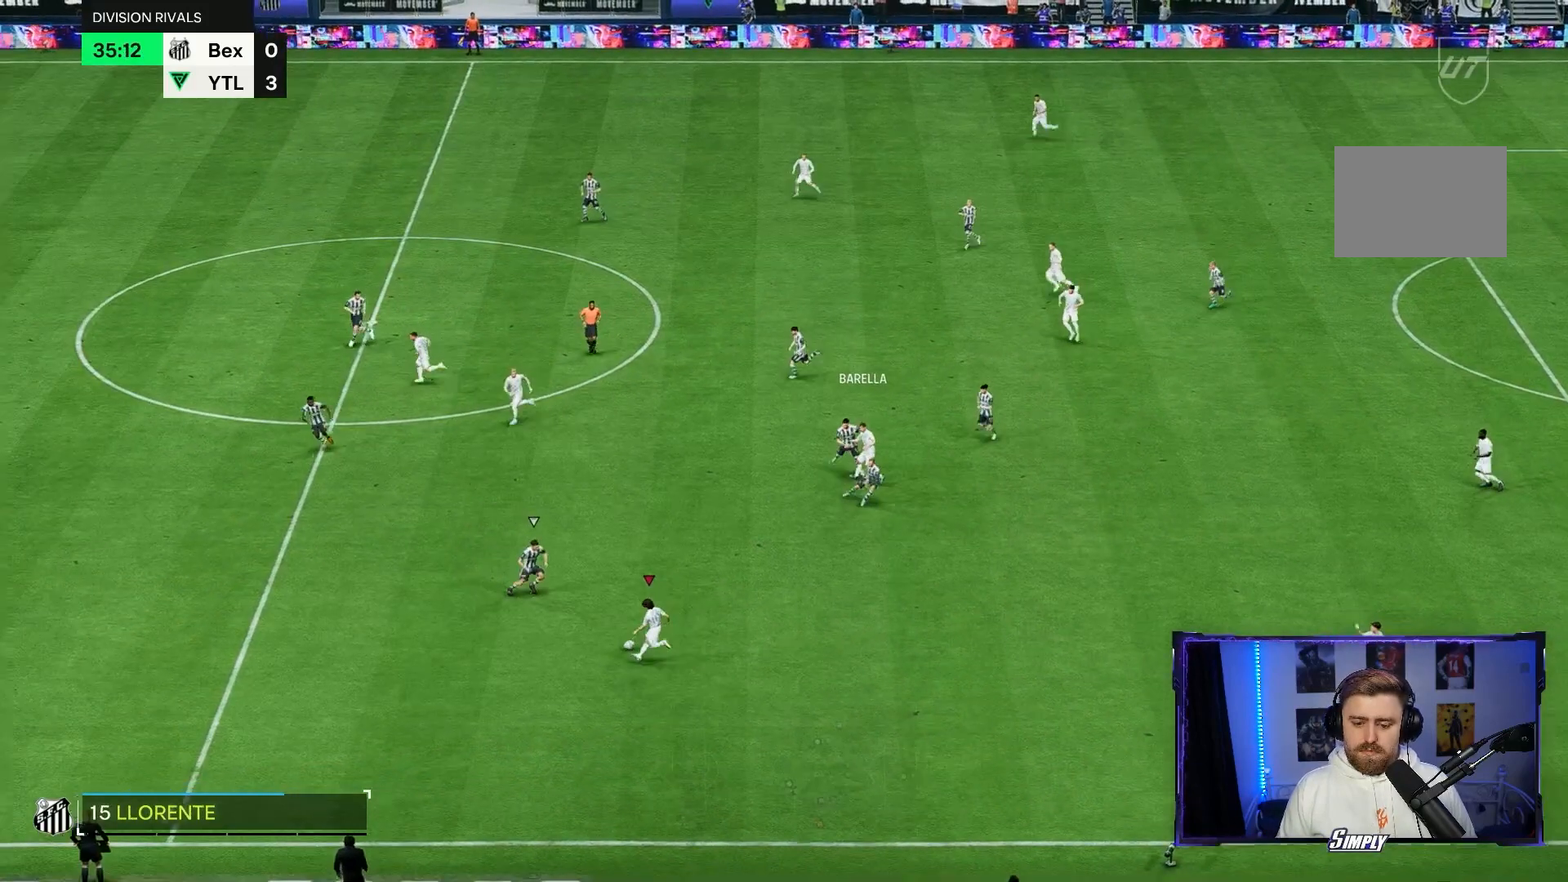
{"buttons": [], "left_stick": "left", "right_stick": "center", "events": []}
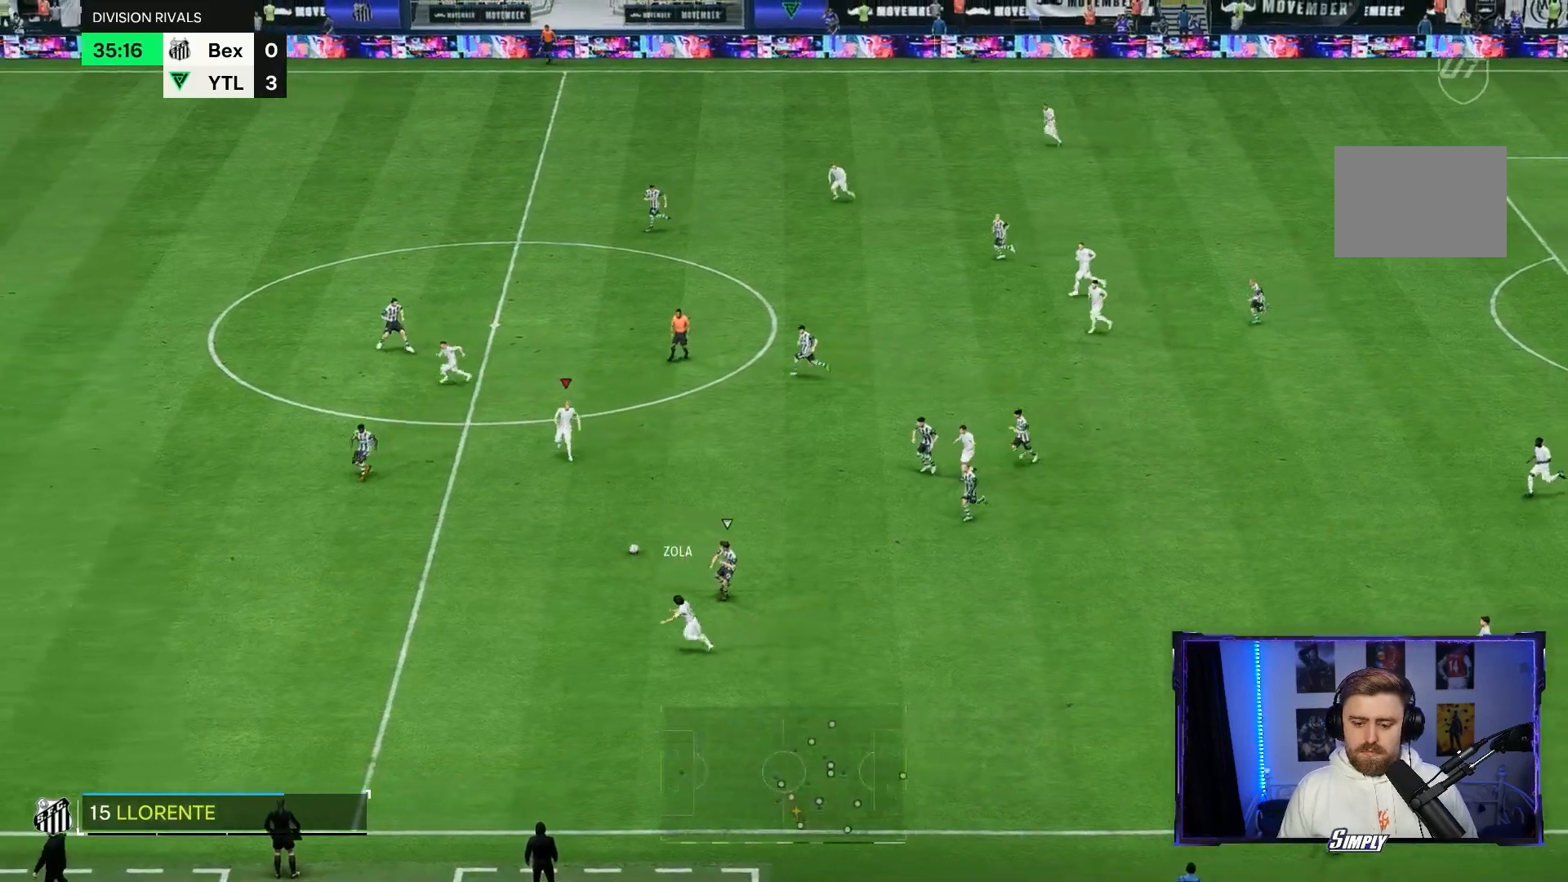
{"buttons": [], "left_stick": "left", "right_stick": "center", "events": []}
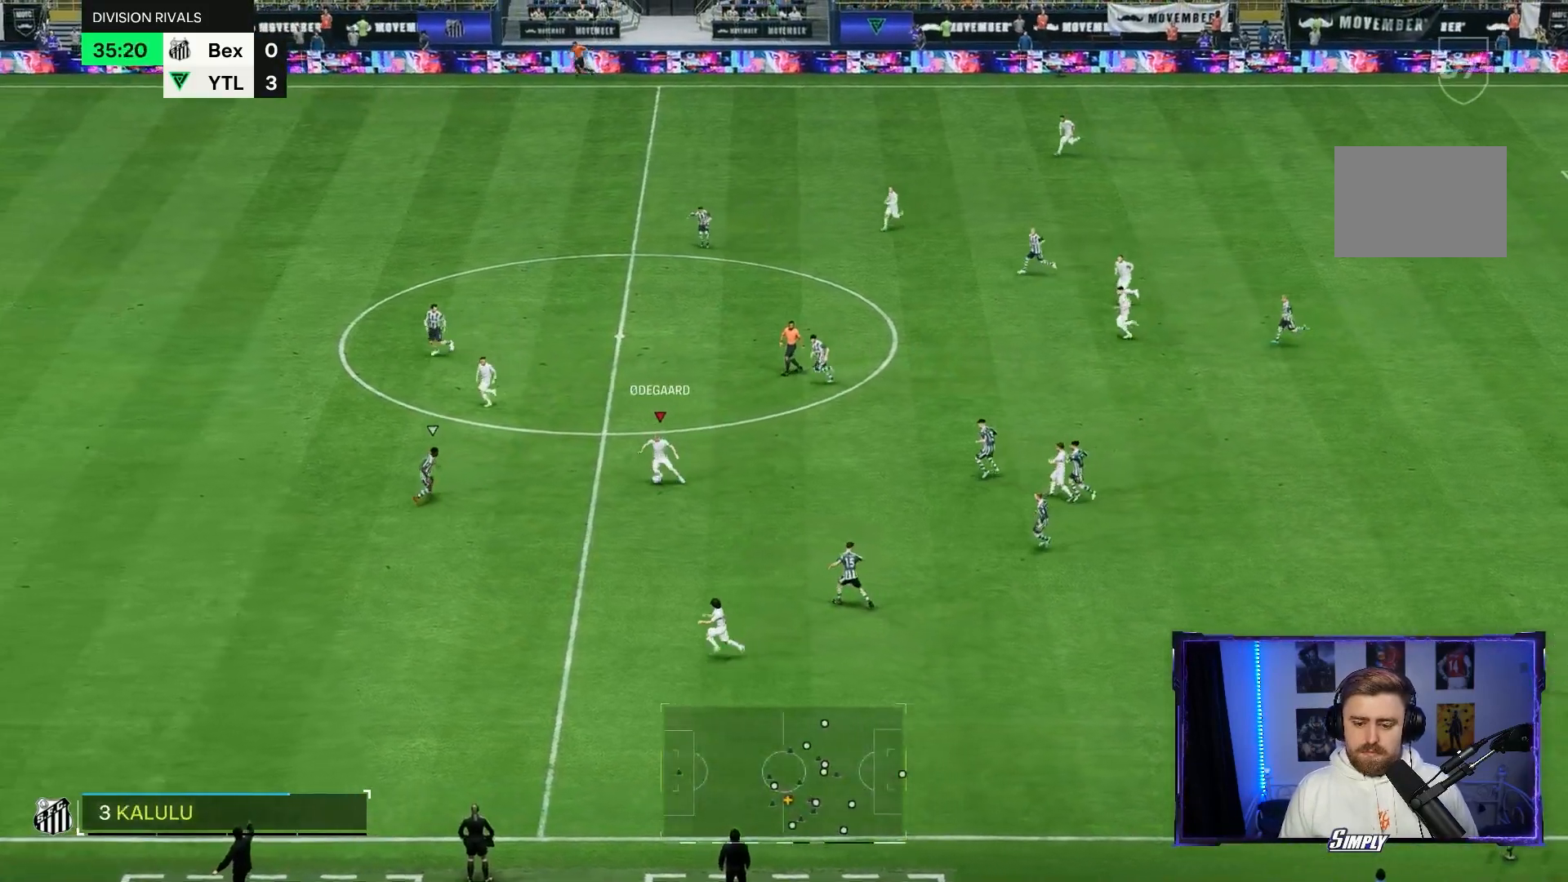
{"buttons": ["R2"], "left_stick": "left", "right_stick": "center", "events": [[467, "R2", "down"]]}
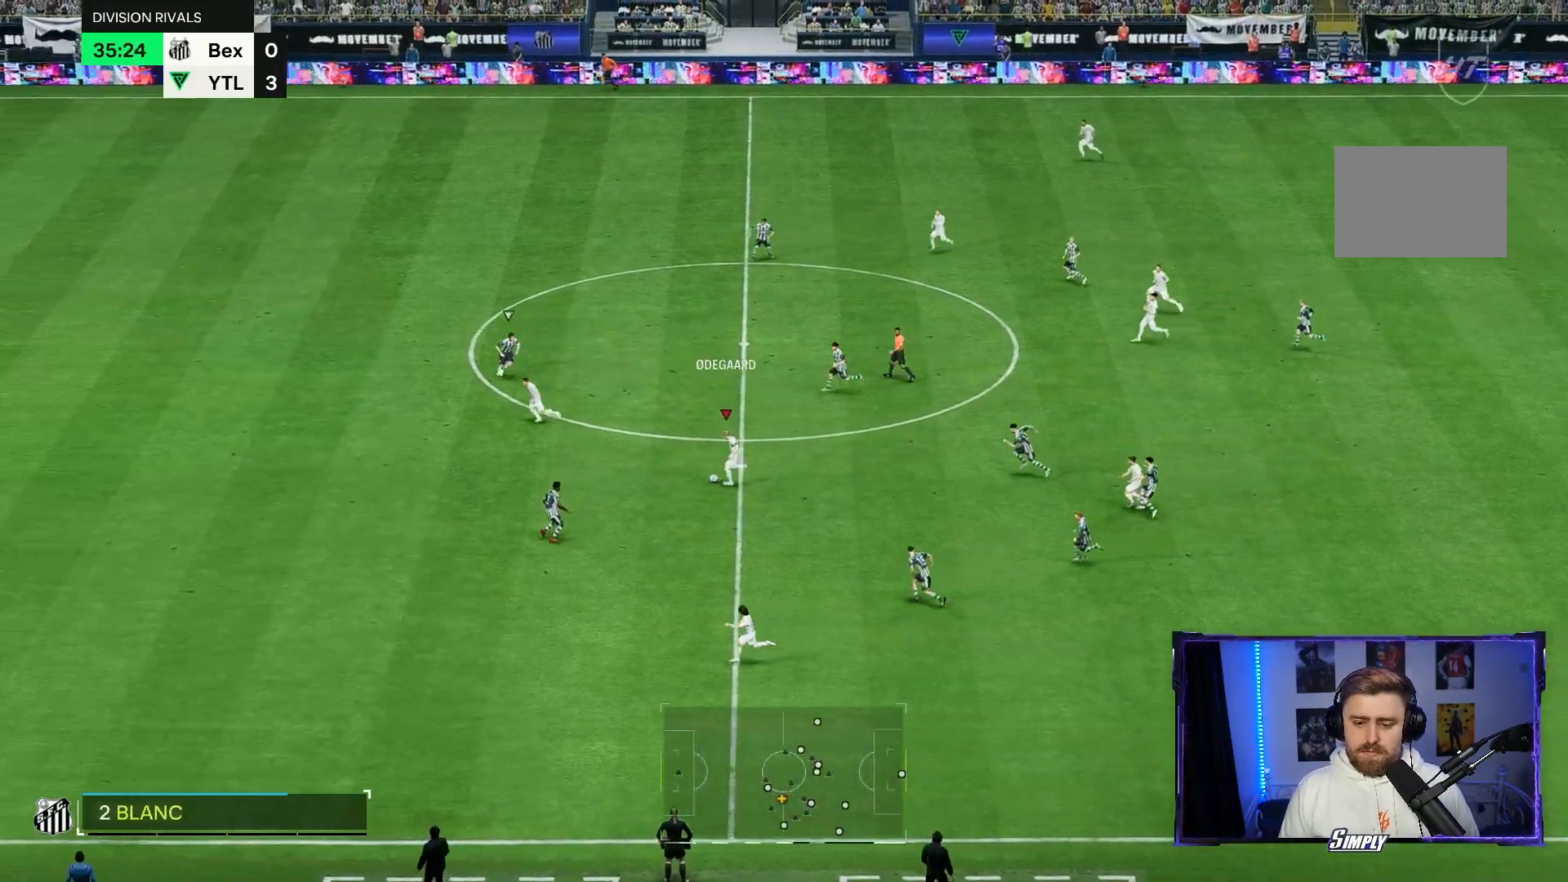
{"buttons": ["R2"], "left_stick": "left", "right_stick": "center", "events": []}
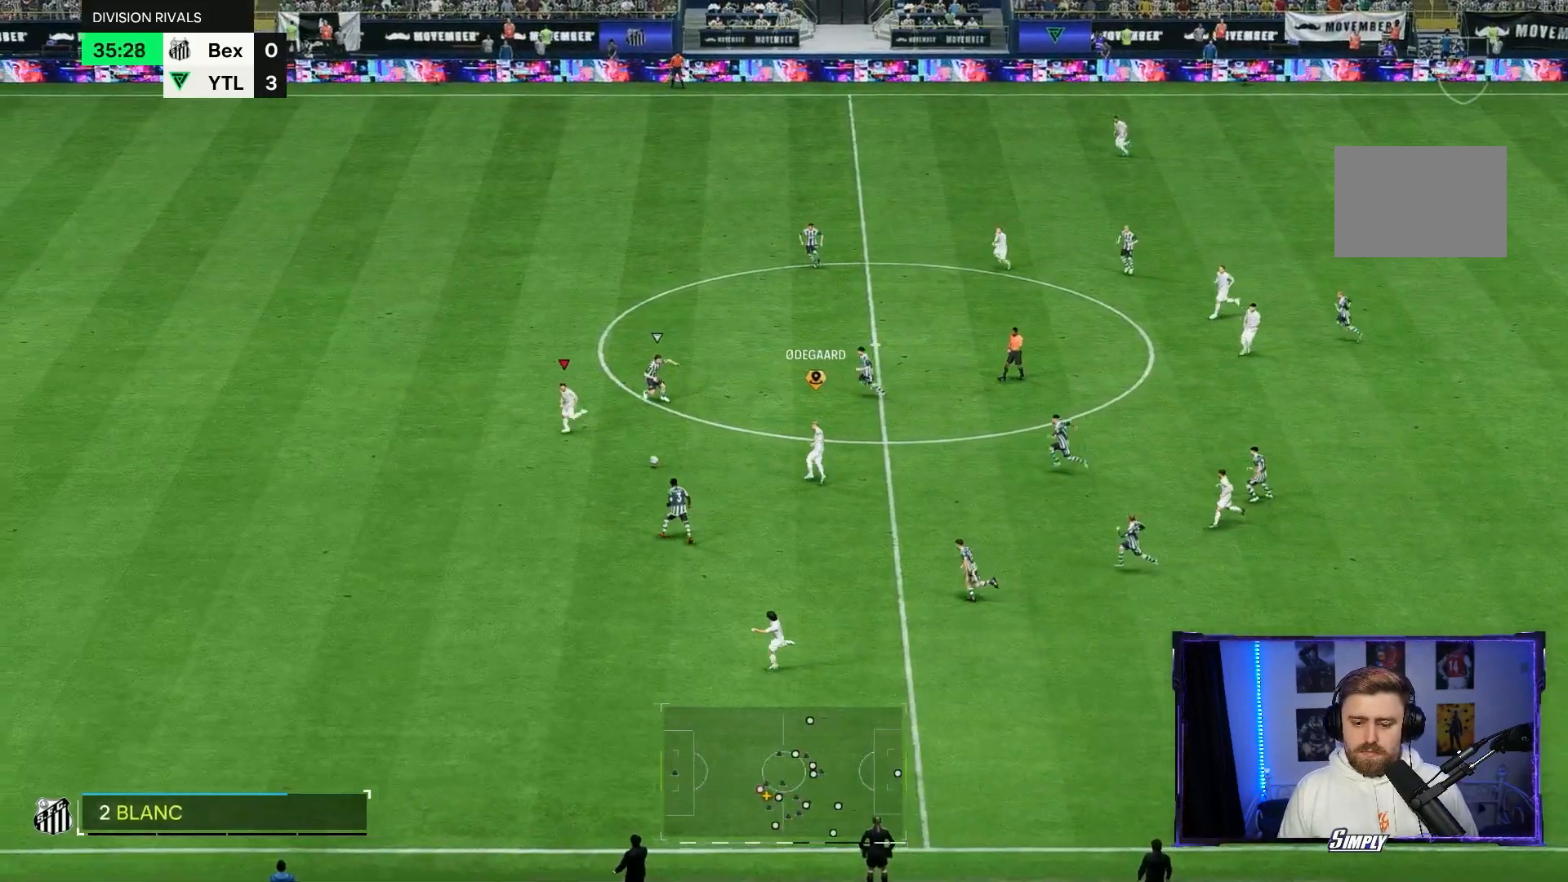
{"buttons": ["R2"], "left_stick": "left", "right_stick": "center", "events": []}
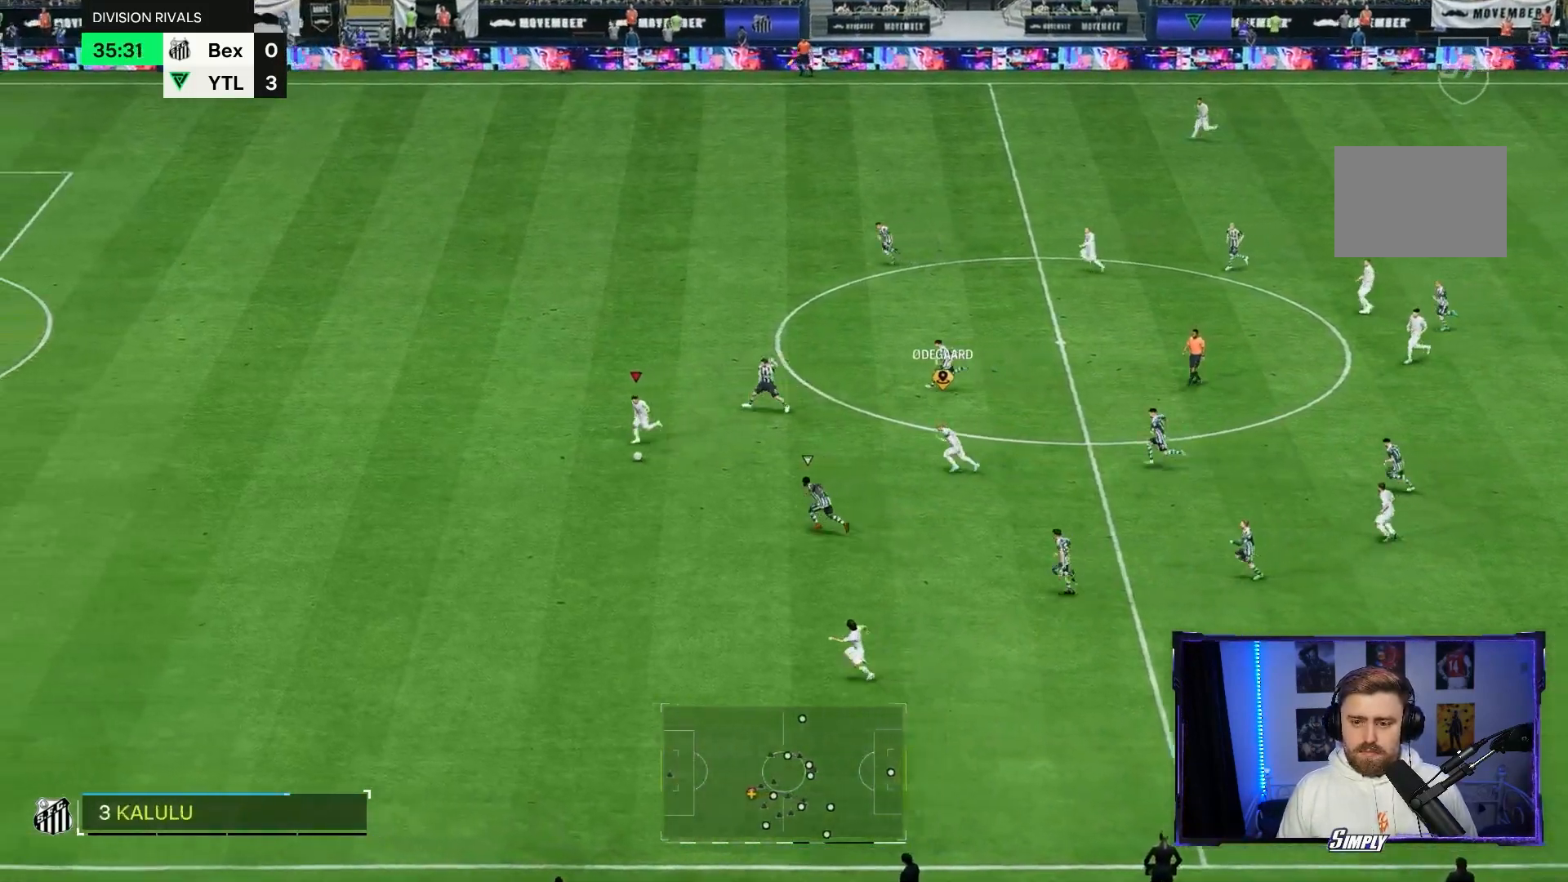
{"buttons": ["R2"], "left_stick": "left", "right_stick": "center", "events": []}
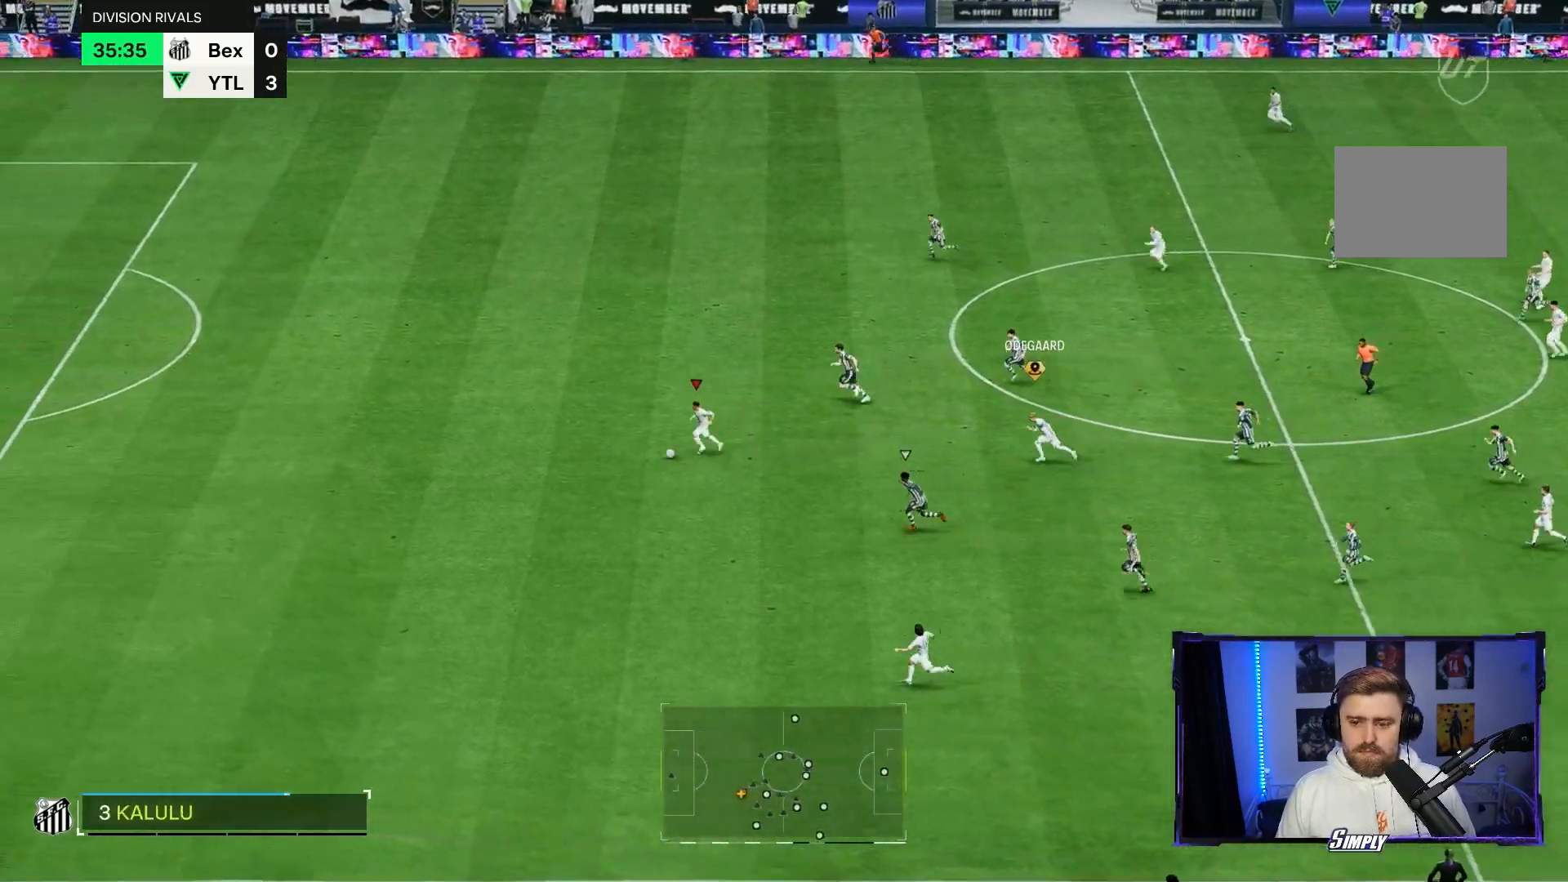
{"buttons": ["R2"], "left_stick": "left", "right_stick": "center", "events": []}
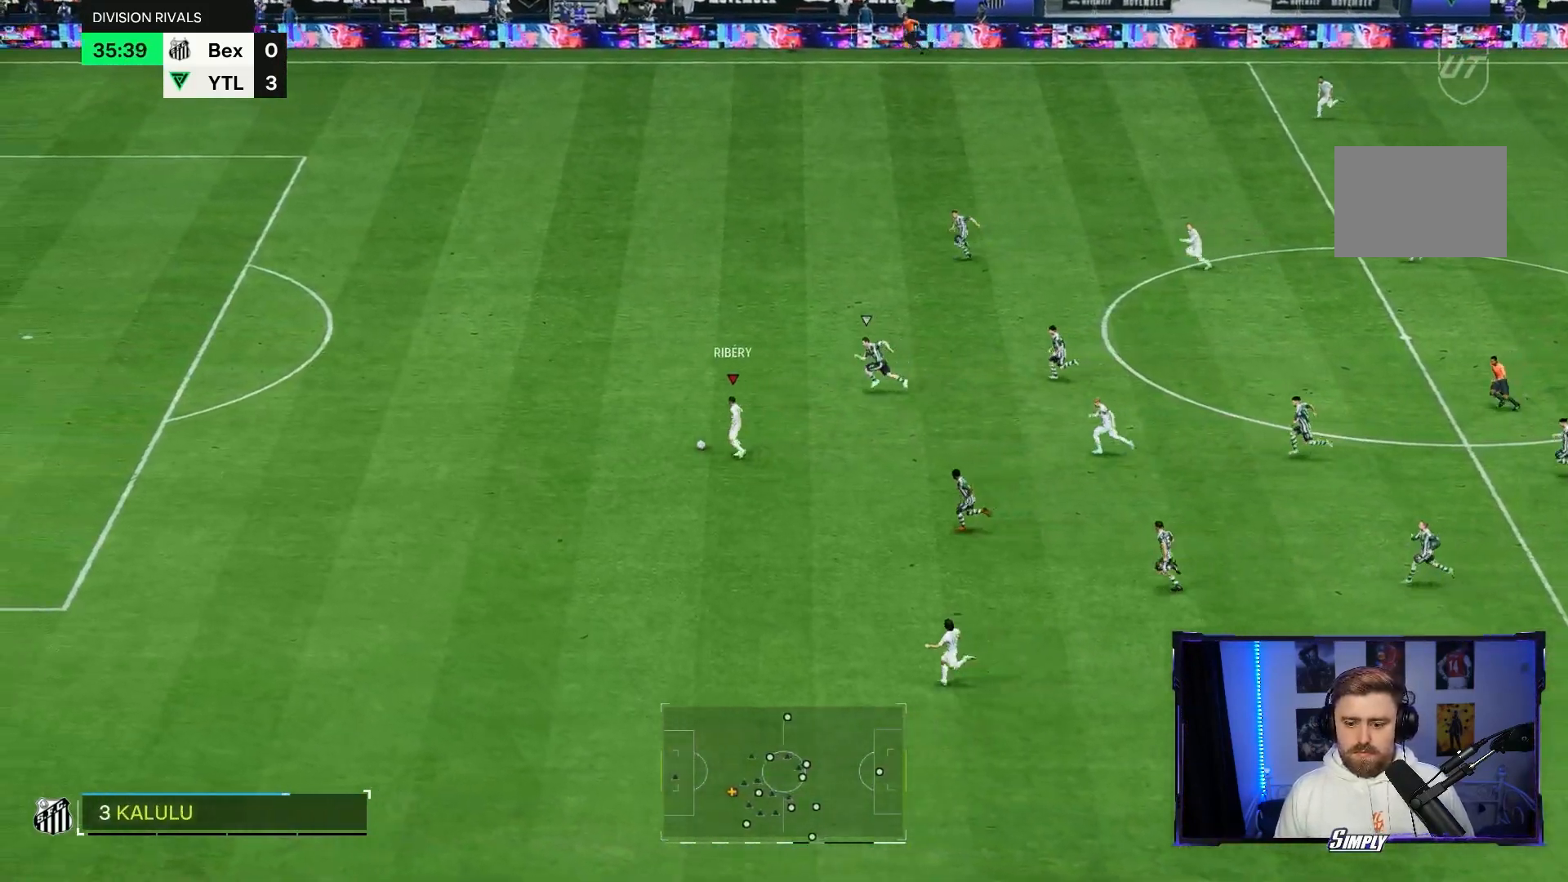
{"buttons": [], "left_stick": "left", "right_stick": "center", "events": [[500, "R2", "up"]]}
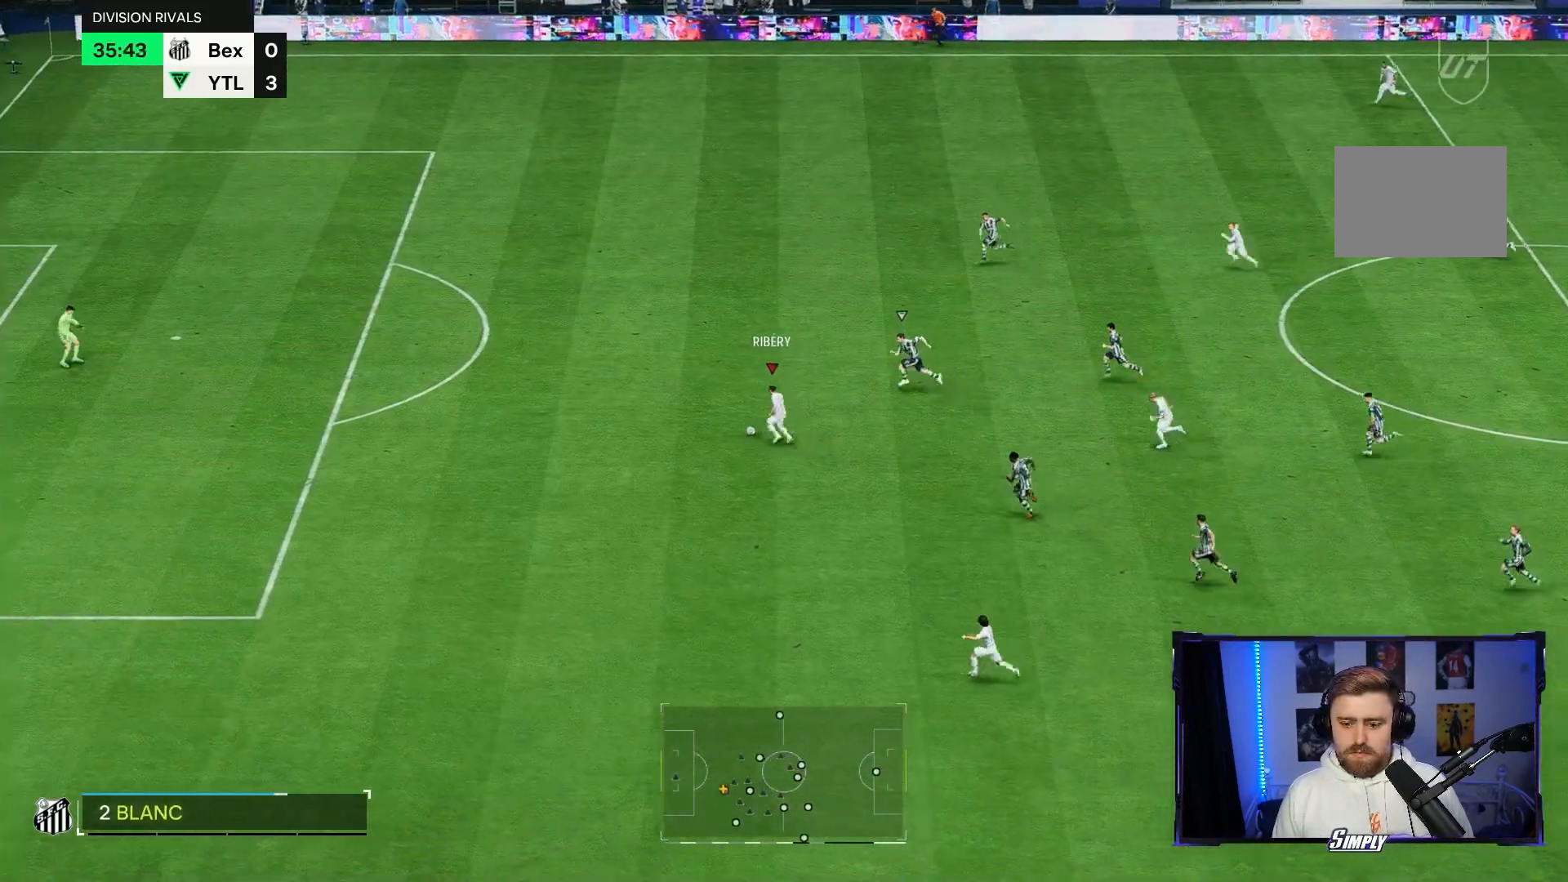
{"buttons": ["R2"], "left_stick": "left", "right_stick": "center", "events": [[67, "R2", "down"]]}
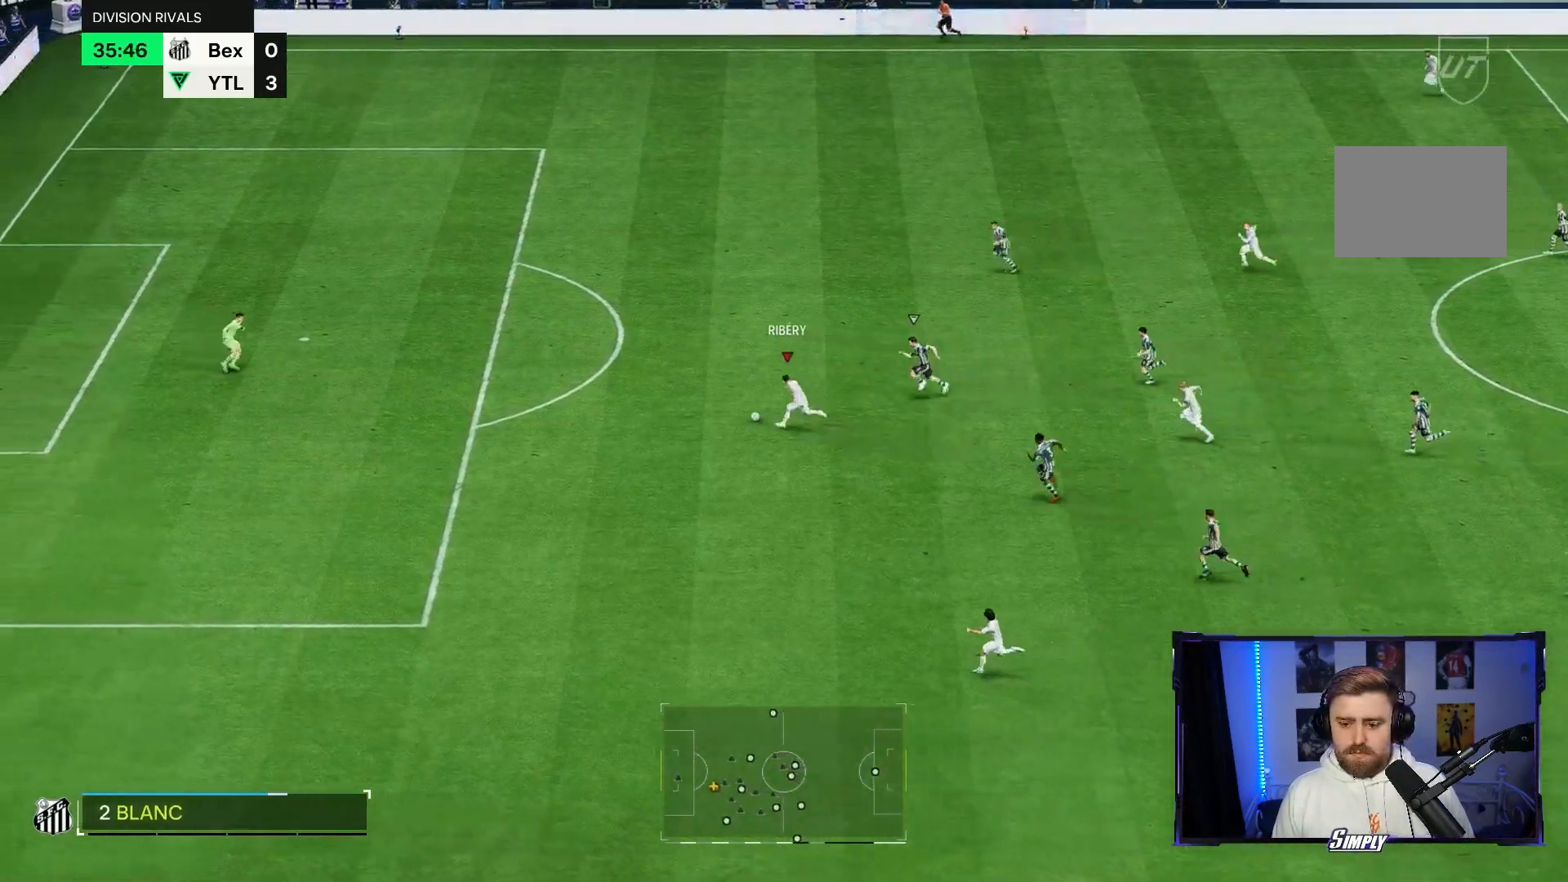
{"buttons": [], "left_stick": "left", "right_stick": "center", "events": [[267, "R2", "up"]]}
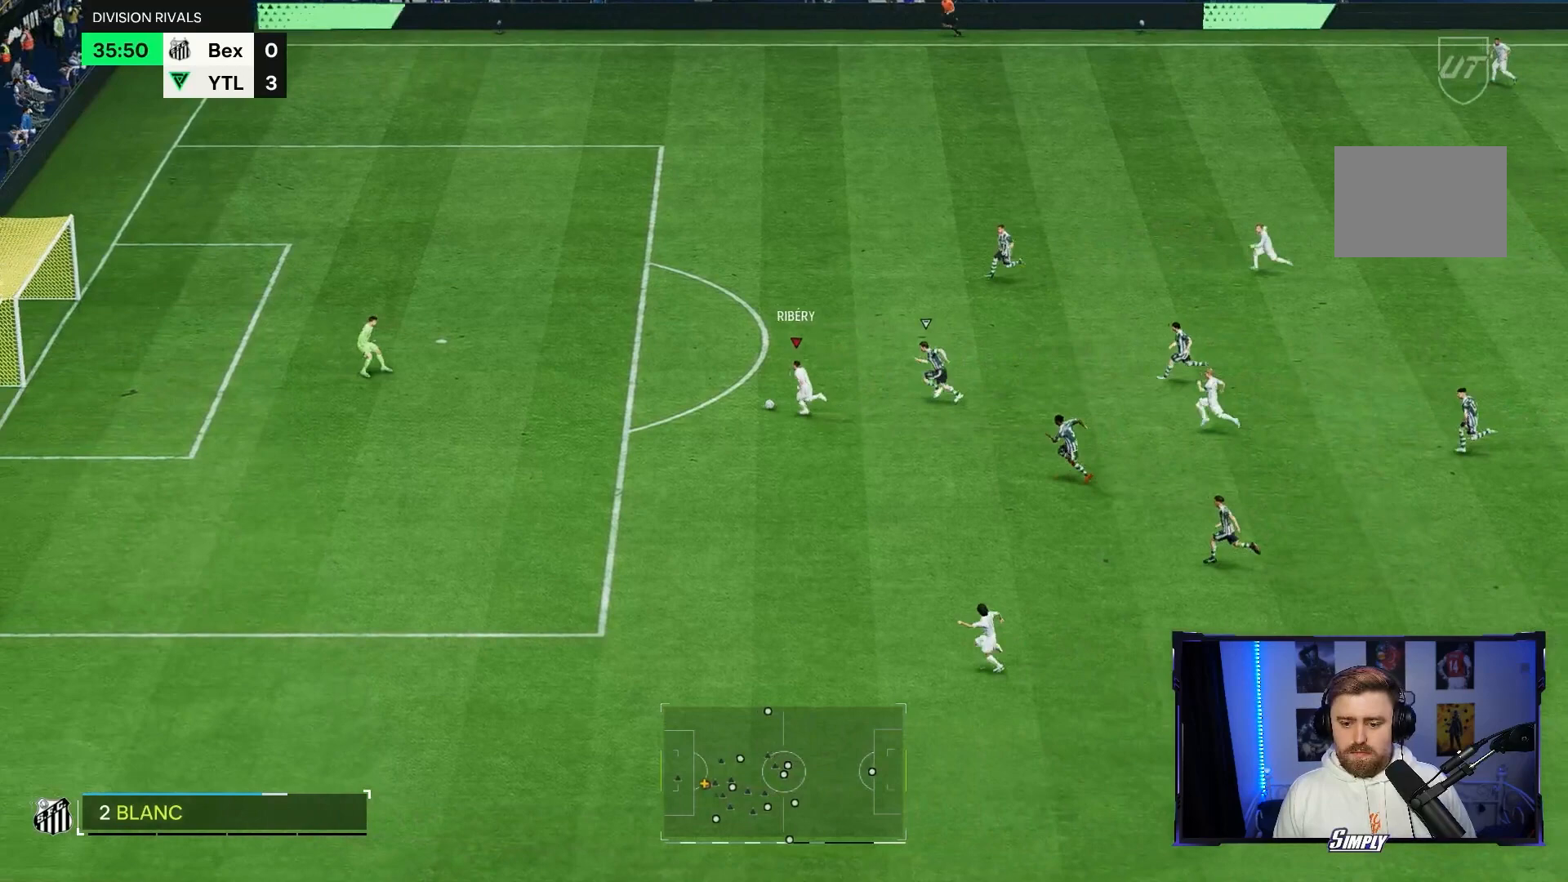
{"buttons": [], "left_stick": "left", "right_stick": "center", "events": []}
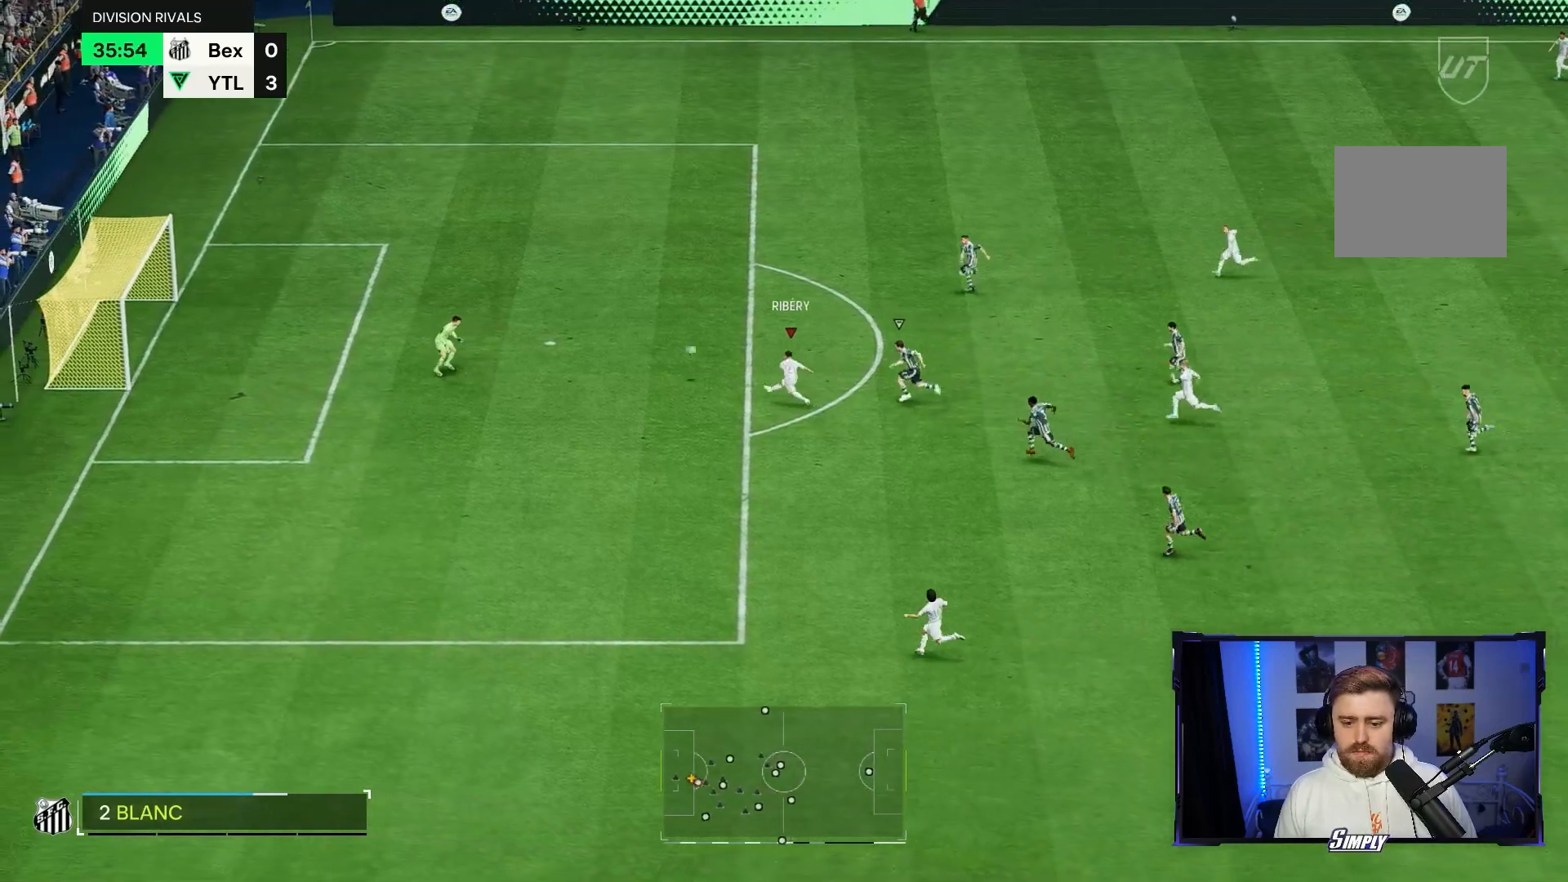
{"buttons": [], "left_stick": "left", "right_stick": "center", "events": []}
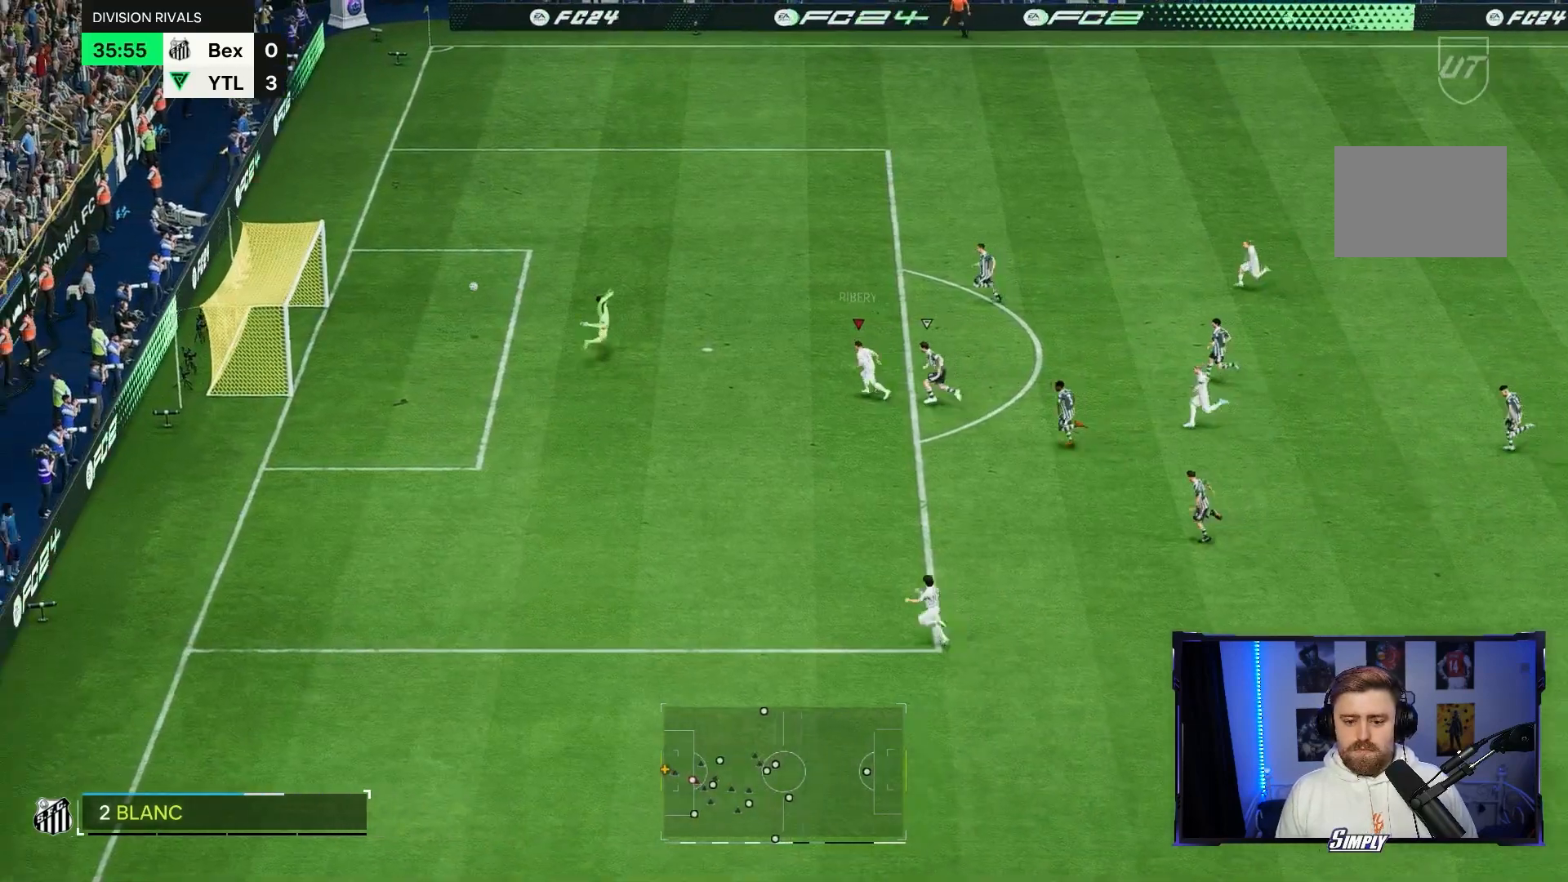
{"buttons": [], "left_stick": "down-left", "right_stick": "center", "events": [[33, "R2", "down"], [433, "left_stick", "down-left"], [467, "R2", "up"]]}
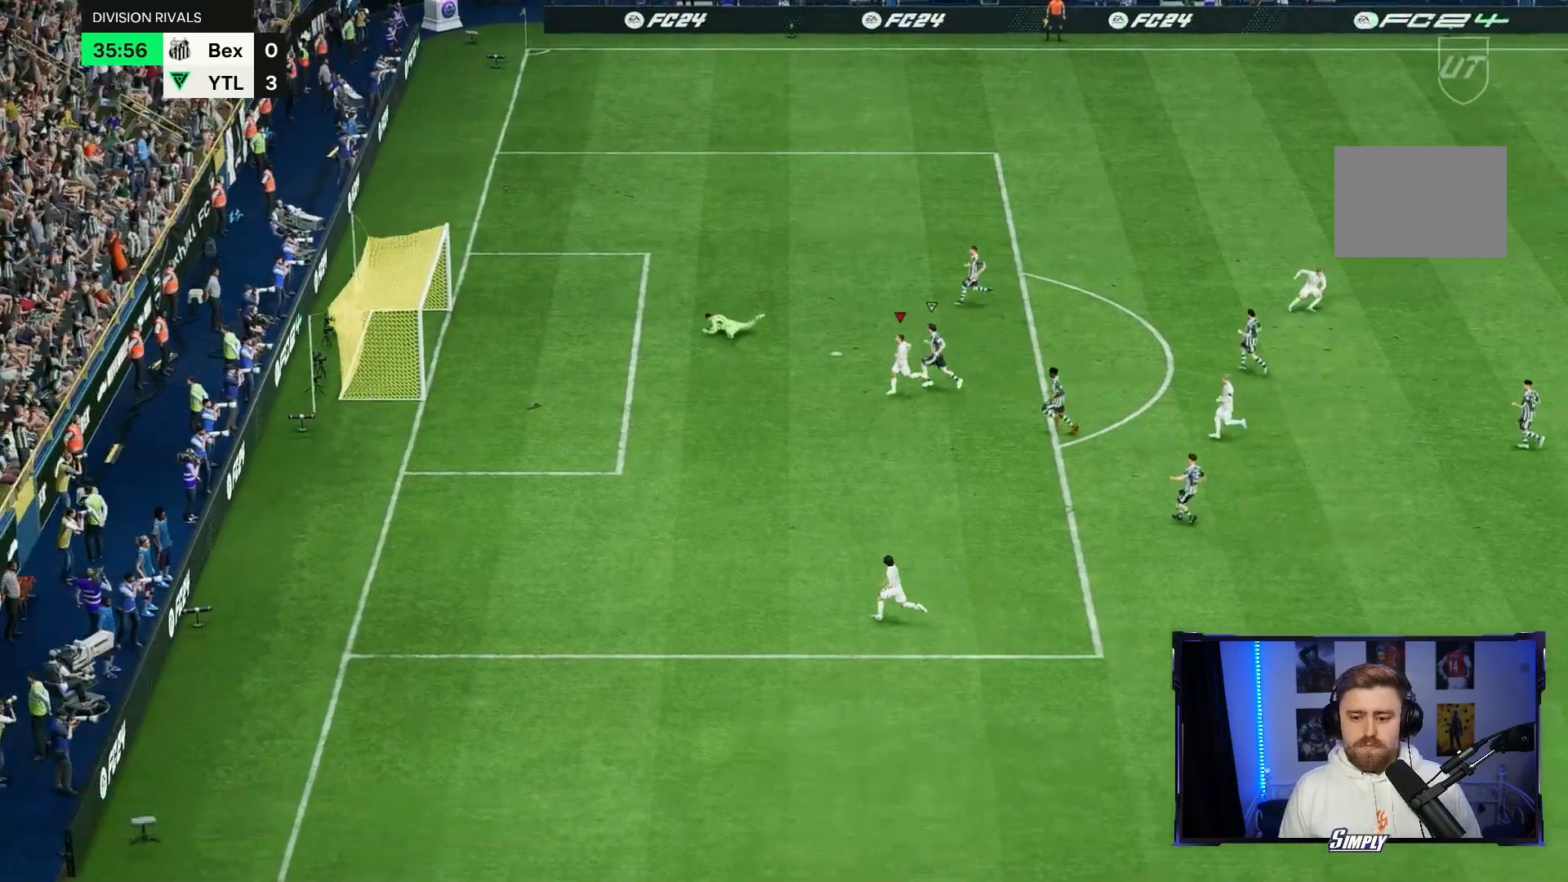
{"buttons": ["R2"], "left_stick": "down-left", "right_stick": "center", "events": [[433, "R2", "down"]]}